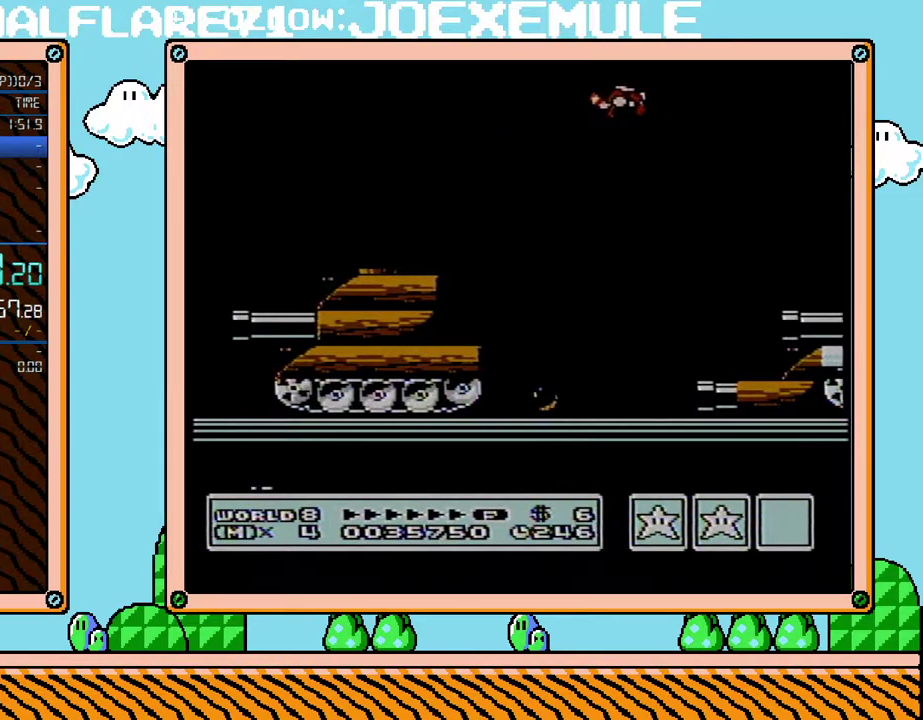
Gameplay with a controller (Nintendo layout); each line is a JSON object with the inputs held at the frame after it. "events" lists button and stick changes between this image and that frame as [ms after this image, input, new state], when the widget could be followed in between. Not read: L3 R3.
{"buttons": ["A"], "events": [[417, "B", "up"], [417, "DPAD_DOWN", "down"], [417, "DPAD_RIGHT", "up"], [500, "A", "down"], [500, "DPAD_DOWN", "up"]]}
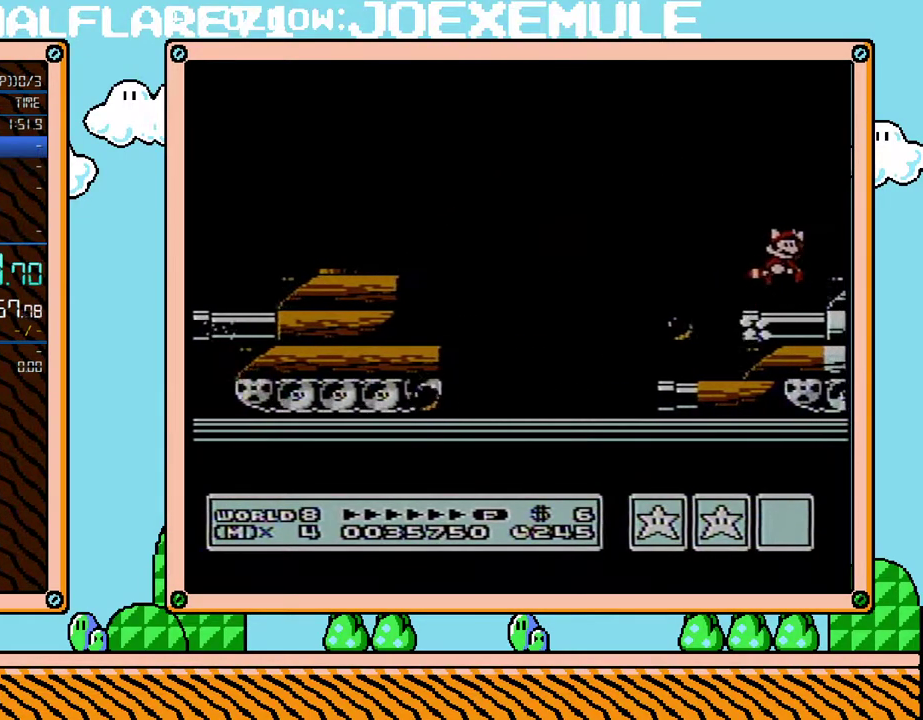
{"buttons": ["B"], "events": [[167, "A", "up"], [317, "DPAD_RIGHT", "down"], [417, "DPAD_RIGHT", "up"], [500, "B", "down"]]}
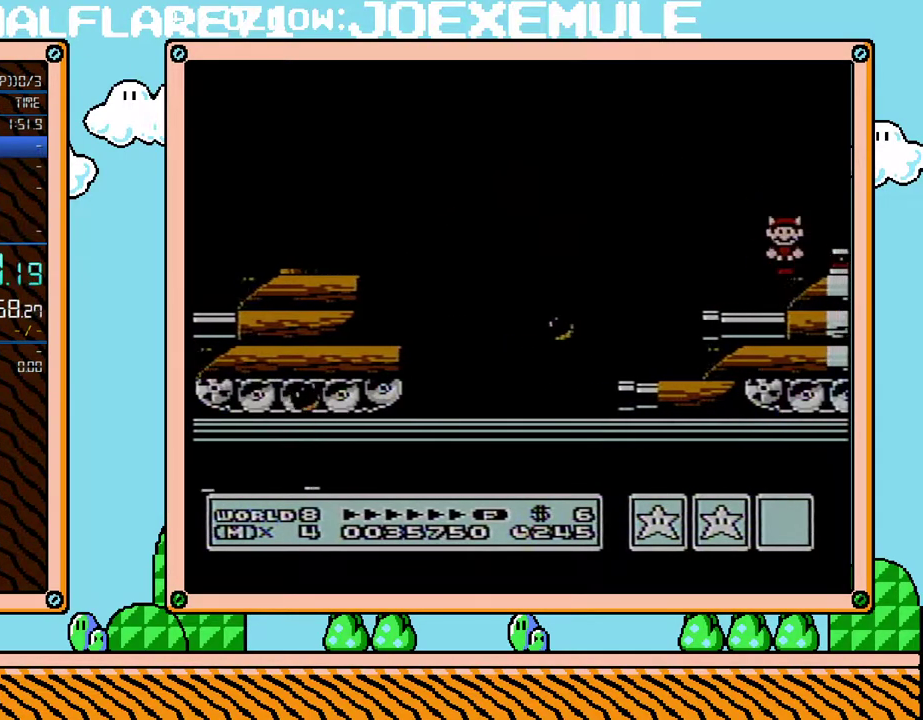
{"buttons": ["B"], "events": []}
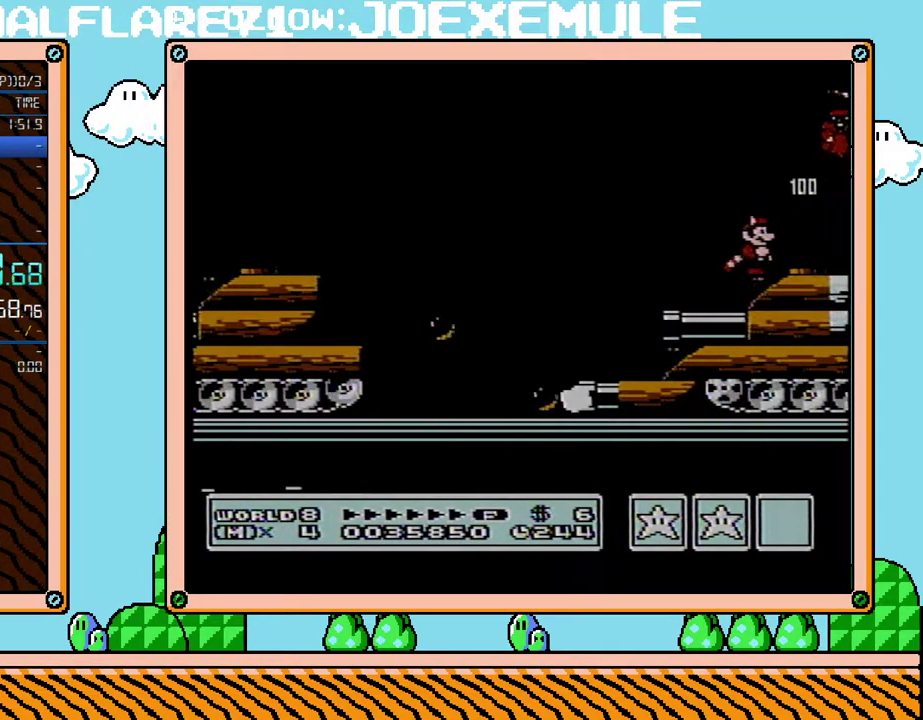
{"buttons": ["B", "DPAD_RIGHT"], "events": [[283, "DPAD_RIGHT", "down"]]}
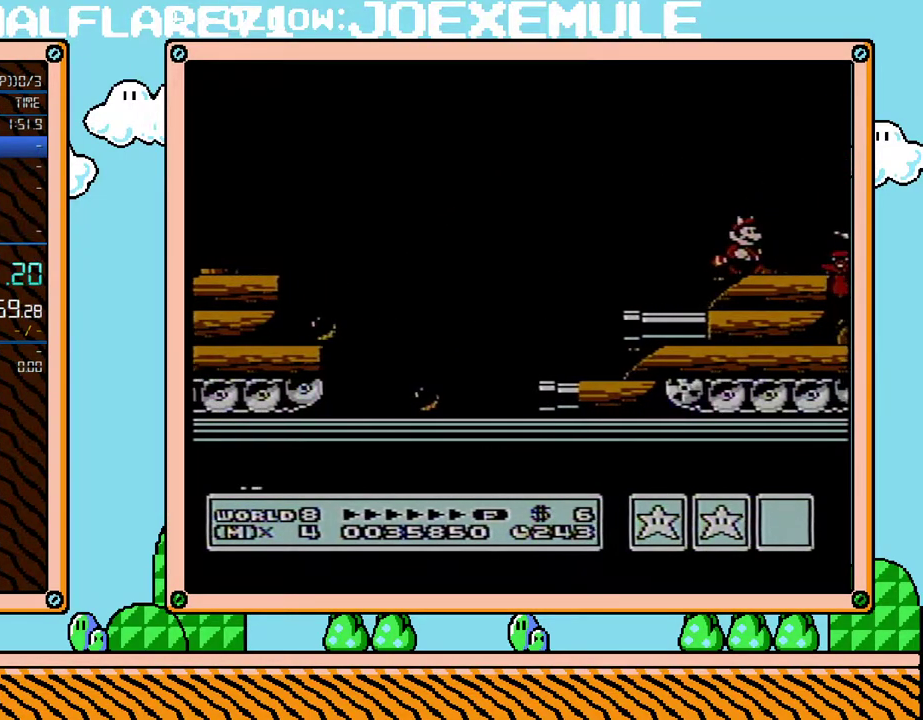
{"buttons": ["DPAD_RIGHT"], "events": [[200, "A", "down"], [383, "A", "up"], [417, "B", "up"]]}
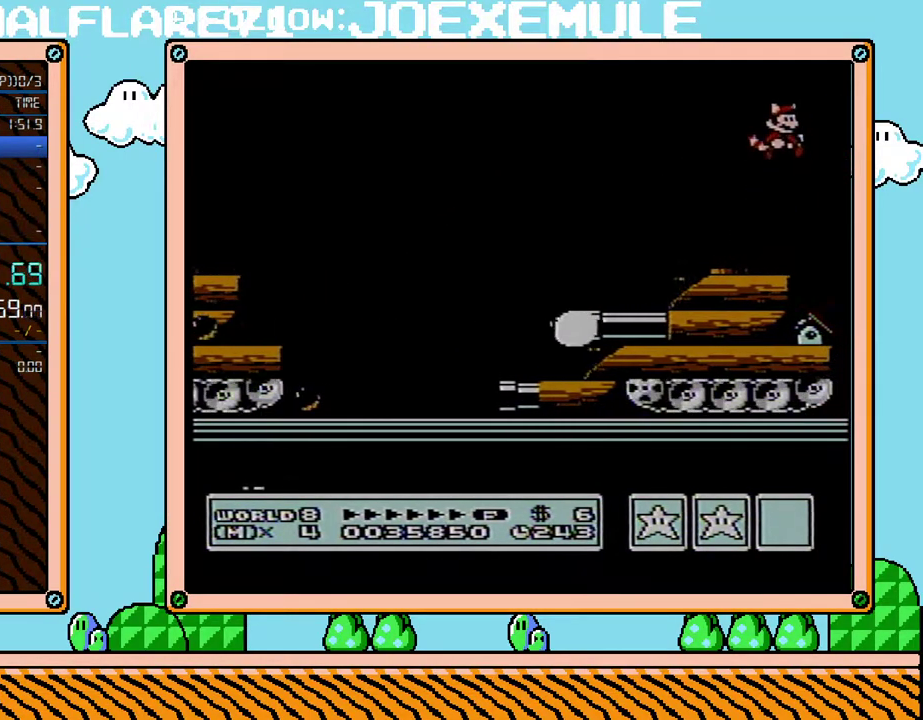
{"buttons": ["B"], "events": [[317, "B", "down"], [383, "B", "up"], [450, "B", "down"], [450, "DPAD_RIGHT", "up"]]}
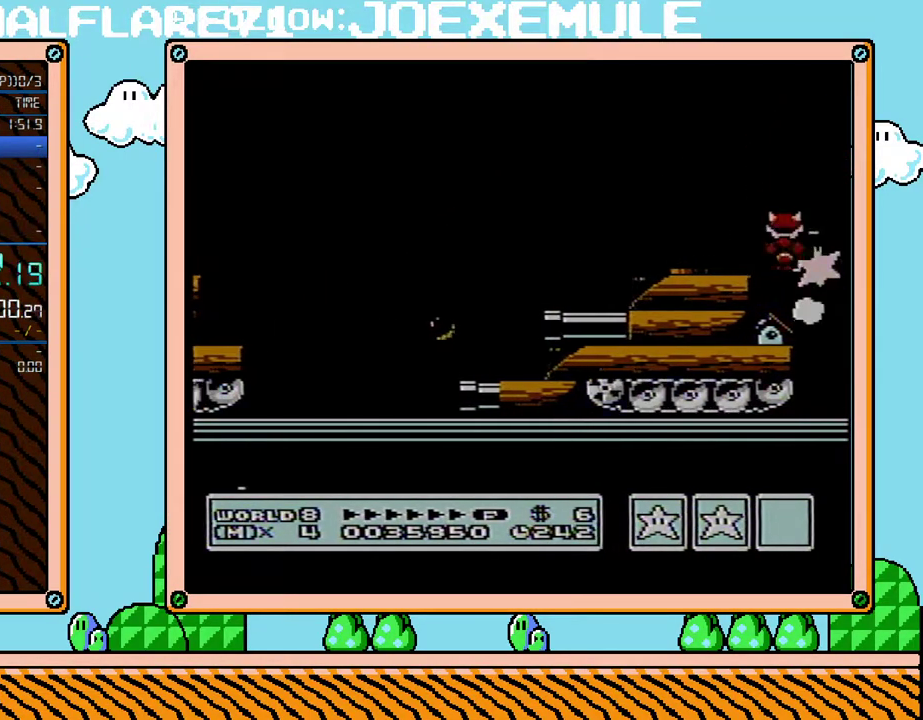
{"buttons": ["B"], "events": [[17, "DPAD_LEFT", "down"], [183, "DPAD_LEFT", "up"], [250, "DPAD_RIGHT", "down"], [383, "DPAD_RIGHT", "up"]]}
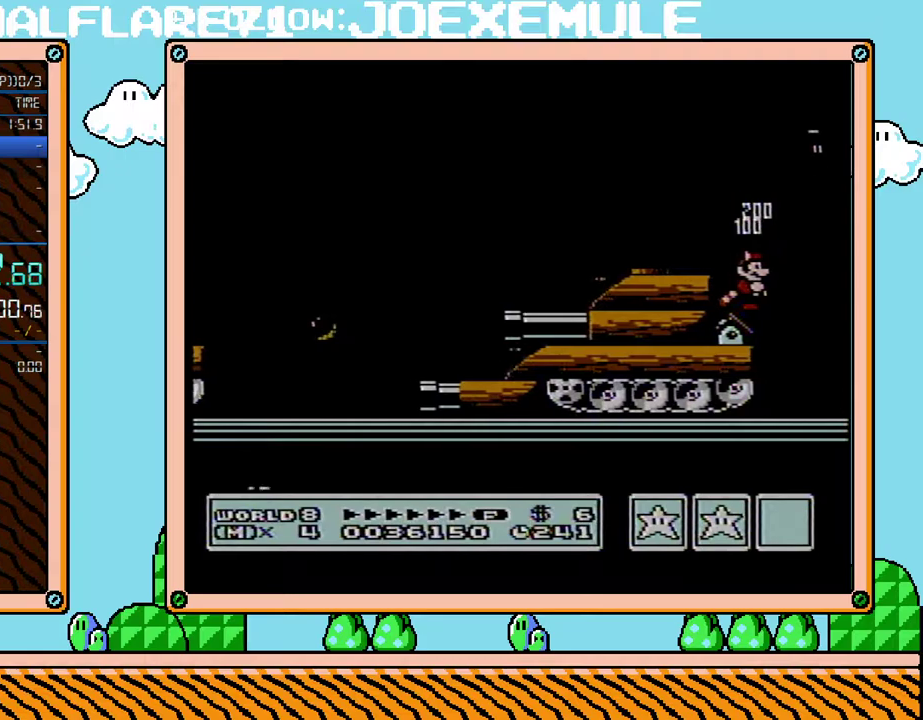
{"buttons": ["B"], "events": []}
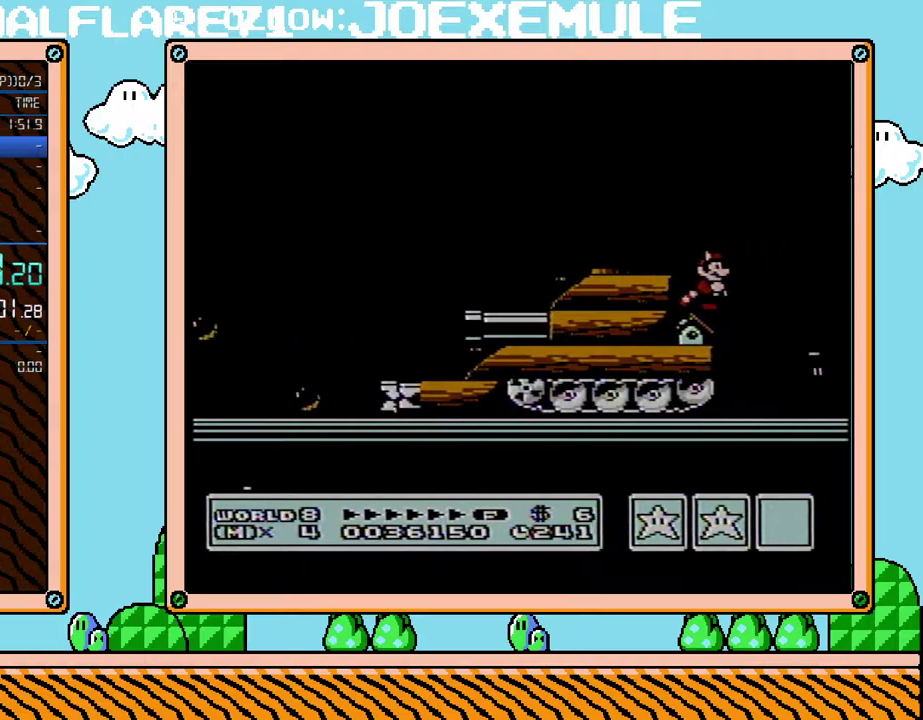
{"buttons": ["B"], "events": []}
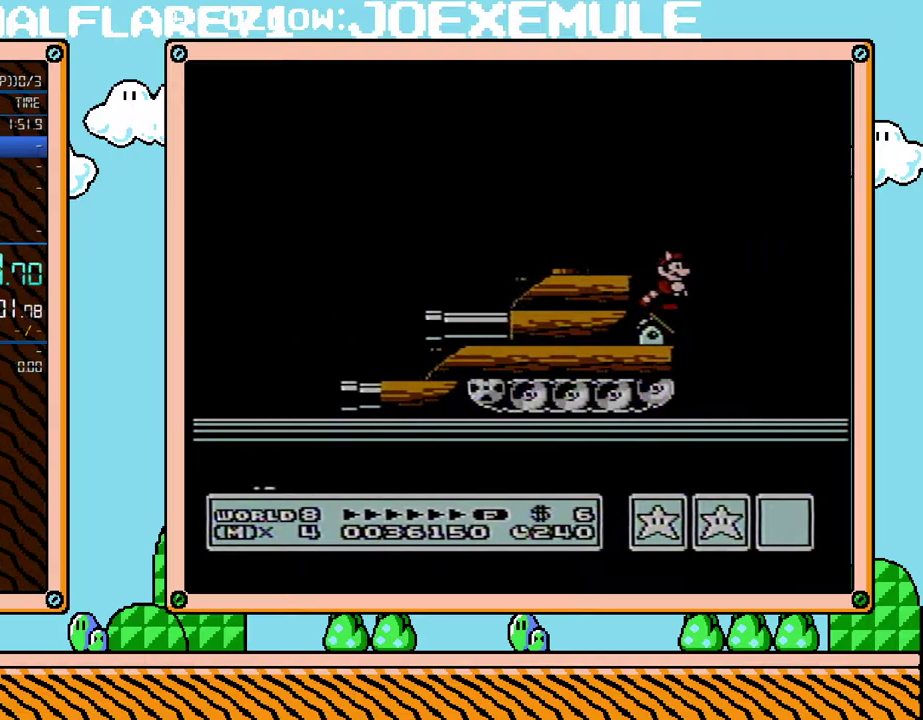
{"buttons": ["B"], "events": []}
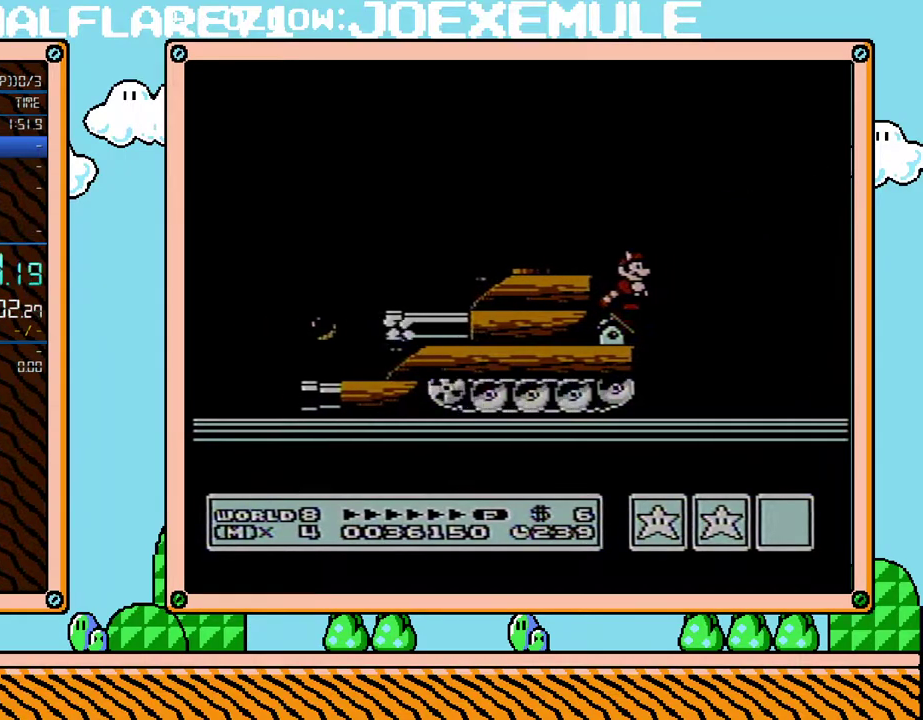
{"buttons": ["A", "B", "DPAD_LEFT"], "events": [[383, "DPAD_LEFT", "down"], [417, "A", "down"]]}
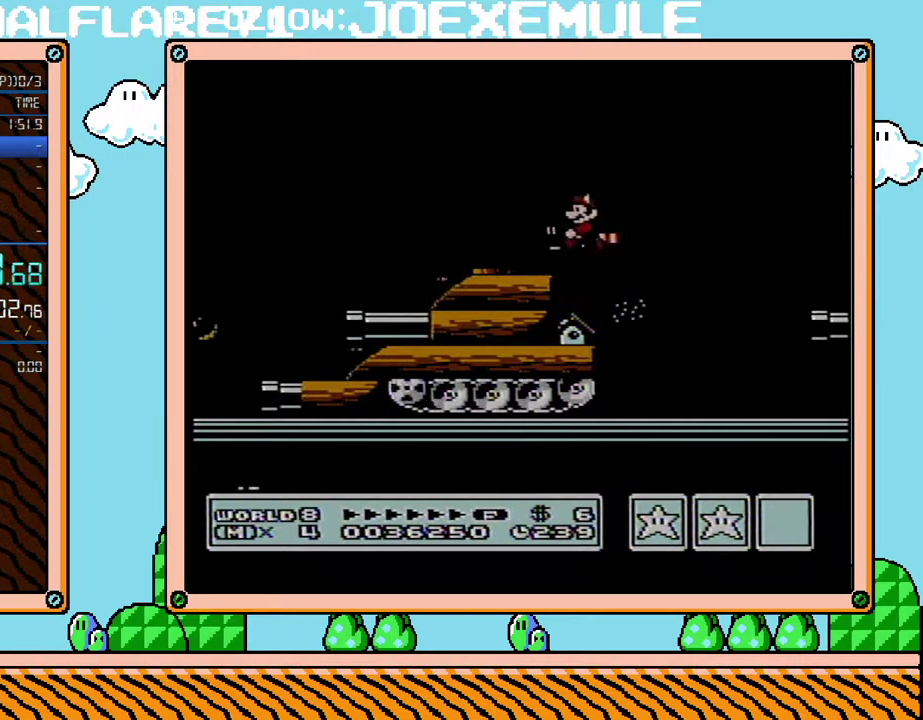
{"buttons": ["A", "B", "DPAD_RIGHT"], "events": [[33, "A", "up"], [33, "B", "up"], [100, "DPAD_LEFT", "up"], [283, "DPAD_RIGHT", "down"], [417, "B", "down"], [467, "A", "down"]]}
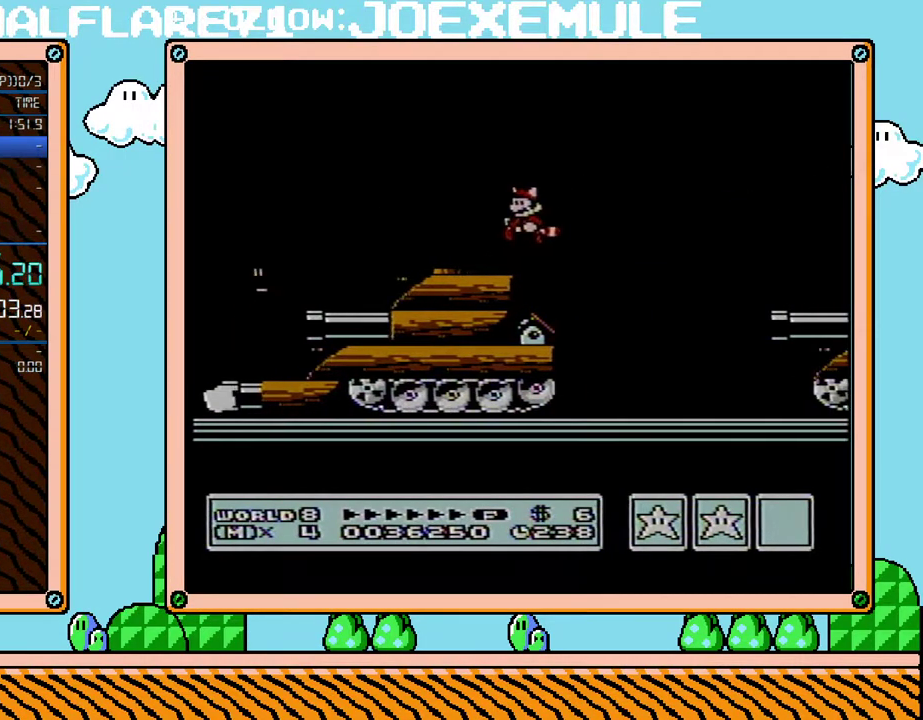
{"buttons": ["B", "DPAD_RIGHT"], "events": [[383, "A", "up"]]}
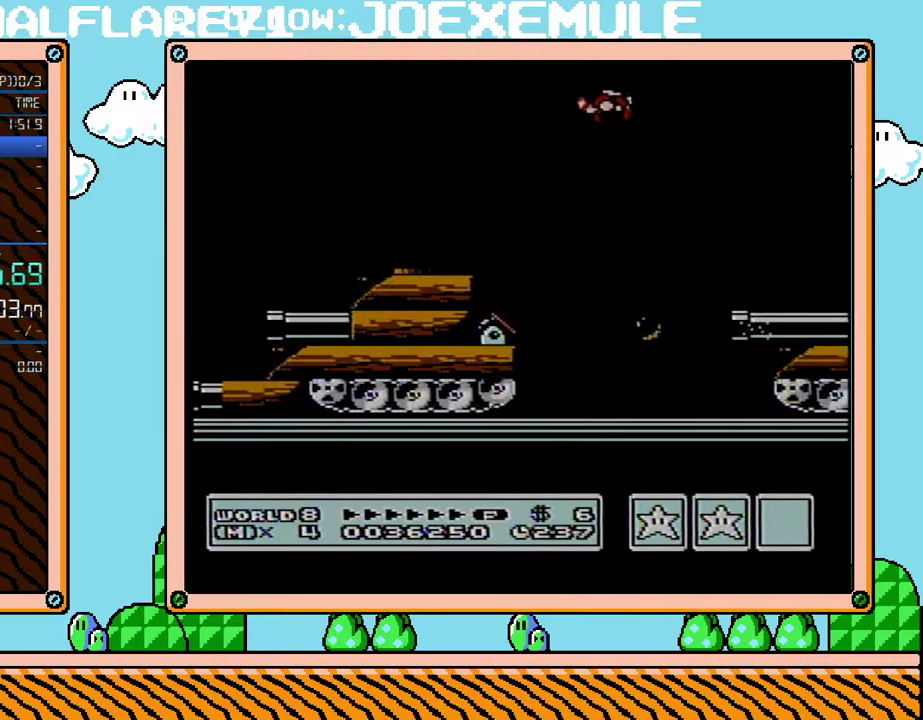
{"buttons": ["A", "DPAD_RIGHT"], "events": [[500, "A", "down"], [500, "B", "up"]]}
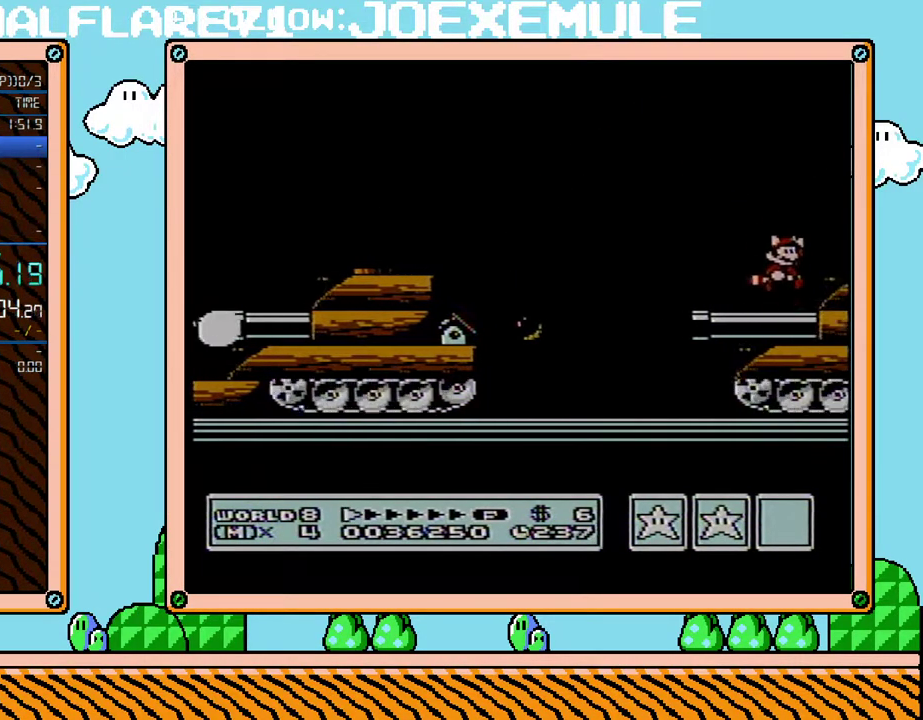
{"buttons": [], "events": [[33, "DPAD_RIGHT", "up"], [417, "A", "up"]]}
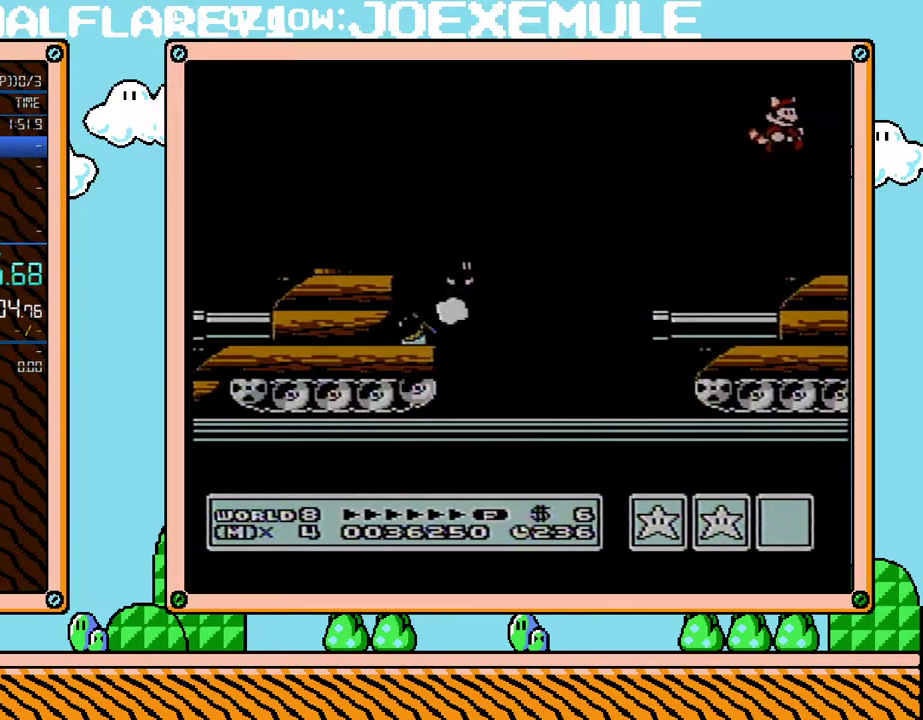
{"buttons": [], "events": [[317, "B", "down"], [500, "B", "up"]]}
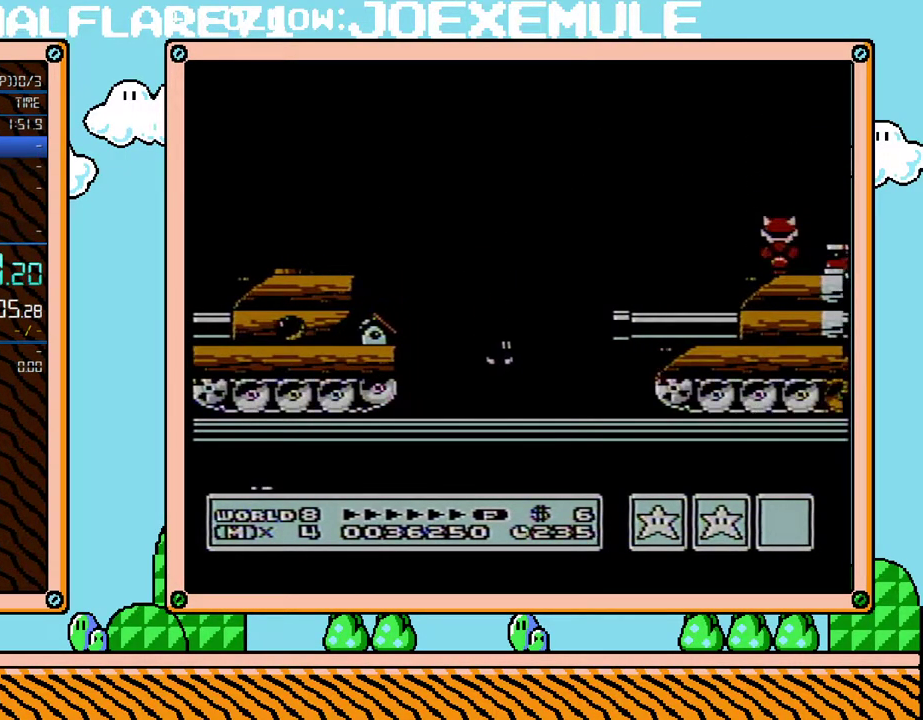
{"buttons": ["B"], "events": [[33, "DPAD_RIGHT", "down"], [133, "DPAD_RIGHT", "up"], [167, "B", "down"]]}
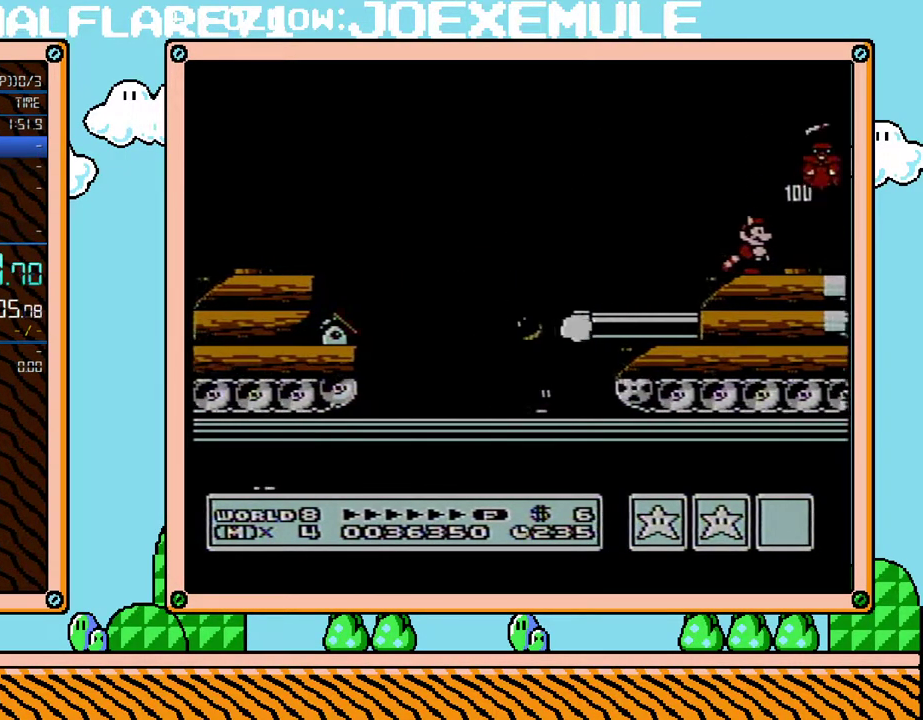
{"buttons": ["B", "DPAD_RIGHT"], "events": [[317, "DPAD_RIGHT", "down"]]}
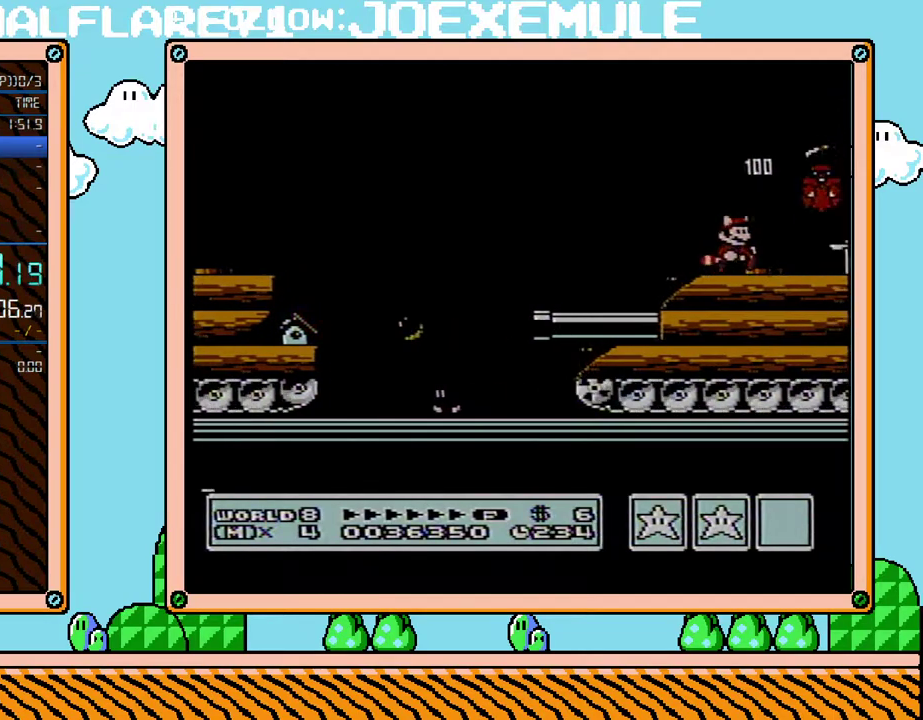
{"buttons": ["A", "B"], "events": [[283, "A", "down"], [500, "DPAD_RIGHT", "up"]]}
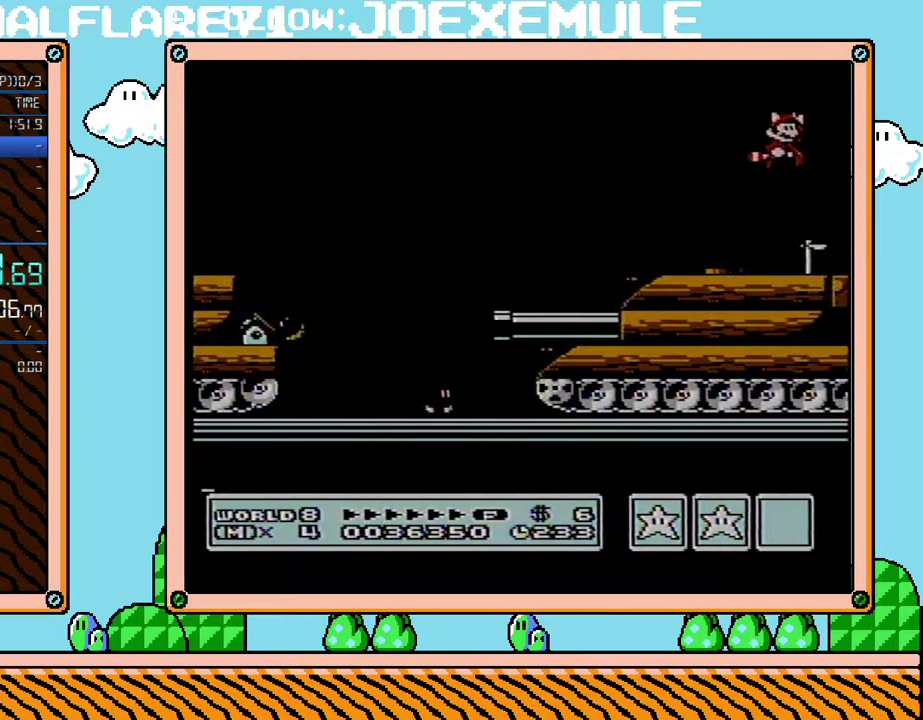
{"buttons": ["B", "DPAD_RIGHT"], "events": [[33, "A", "up"], [500, "DPAD_RIGHT", "down"]]}
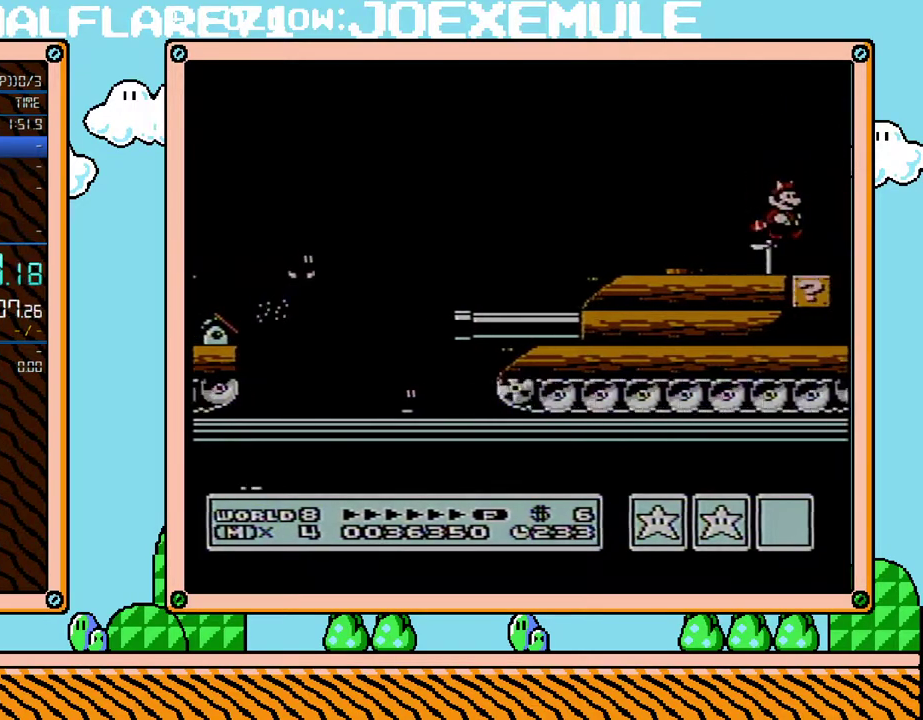
{"buttons": ["A", "B", "DPAD_RIGHT"], "events": [[33, "A", "down"]]}
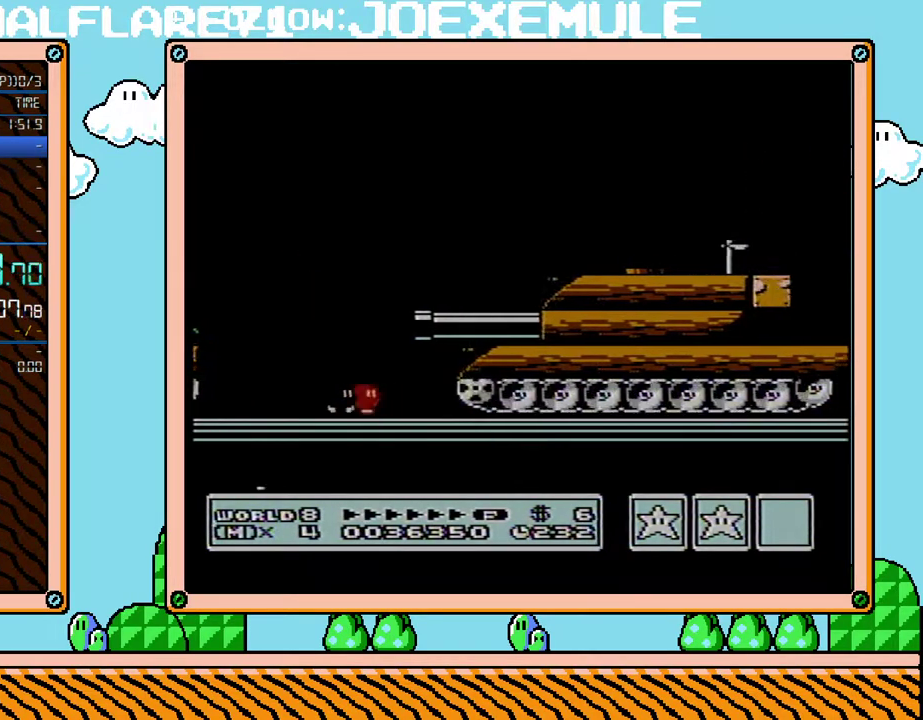
{"buttons": ["DPAD_LEFT"], "events": [[33, "A", "up"], [67, "B", "up"], [350, "DPAD_RIGHT", "up"], [383, "DPAD_LEFT", "down"]]}
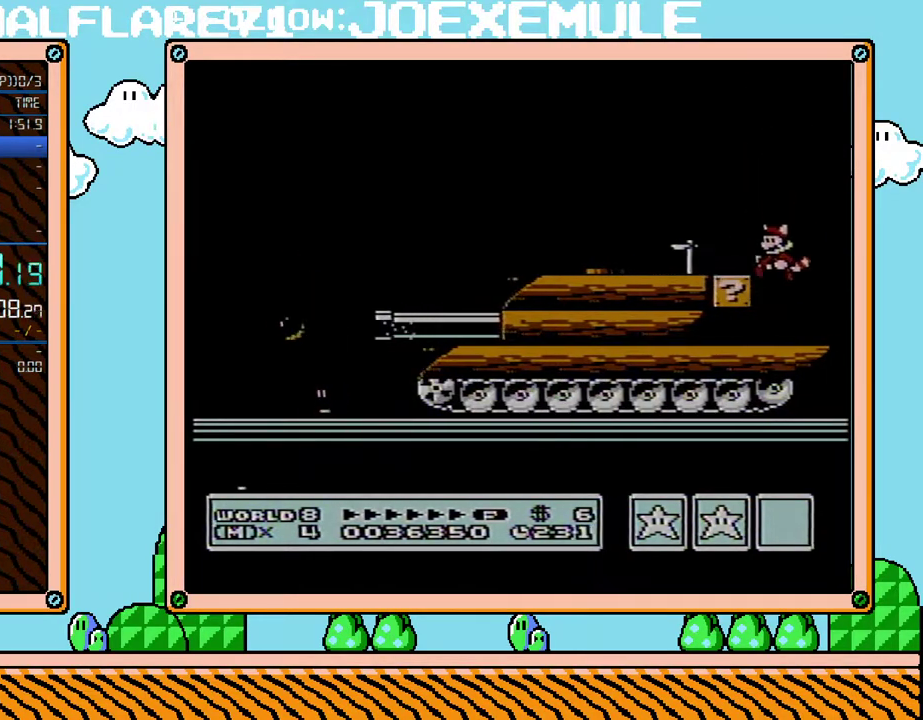
{"buttons": ["B"], "events": [[167, "DPAD_LEFT", "up"], [217, "A", "down"], [317, "A", "up"], [417, "B", "down"]]}
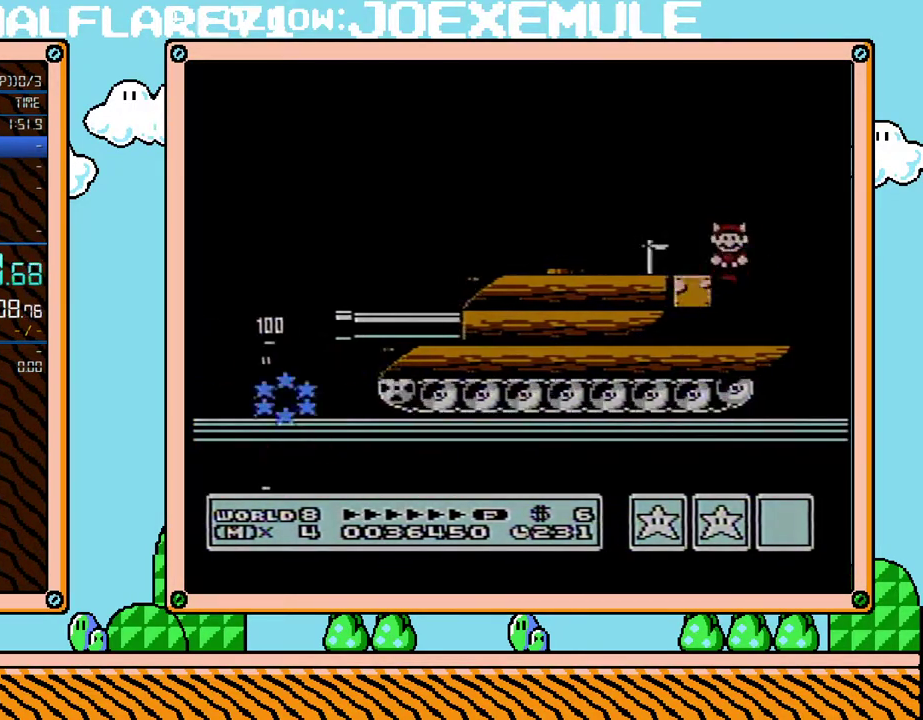
{"buttons": [], "events": [[17, "B", "up"]]}
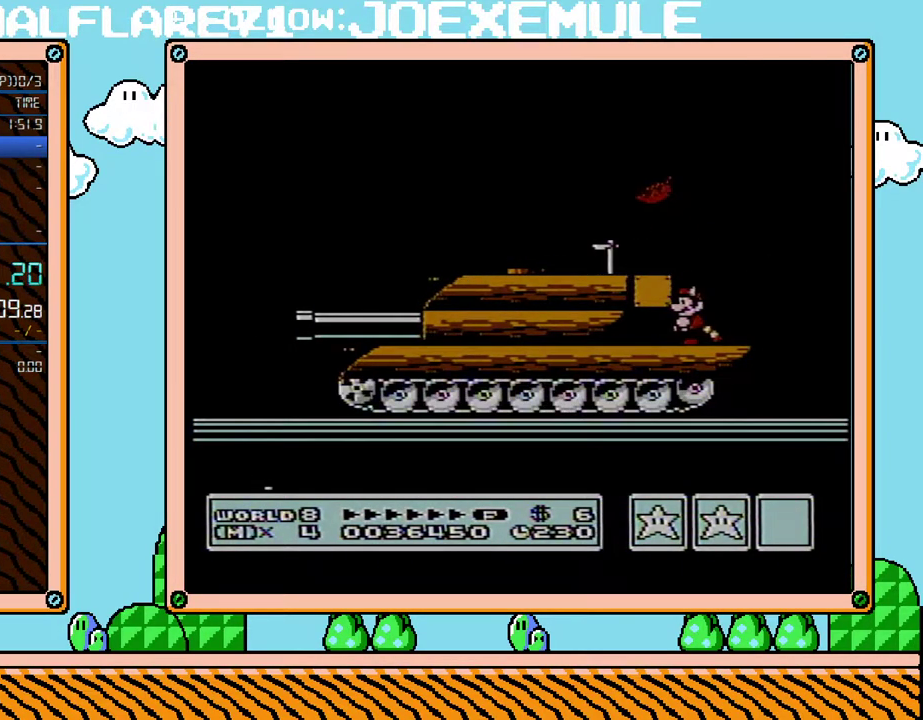
{"buttons": [], "events": []}
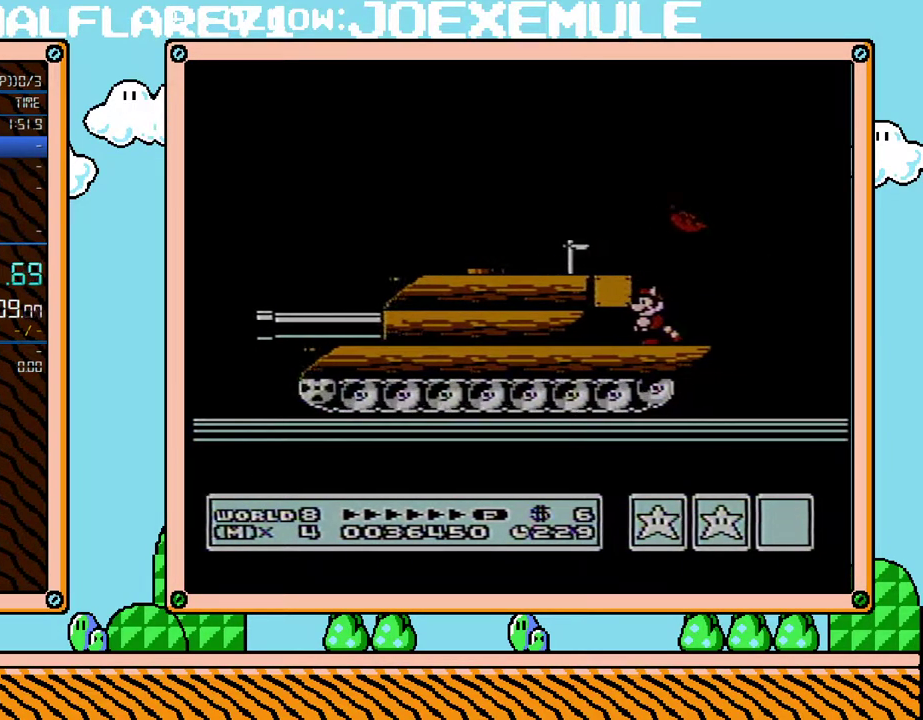
{"buttons": [], "events": []}
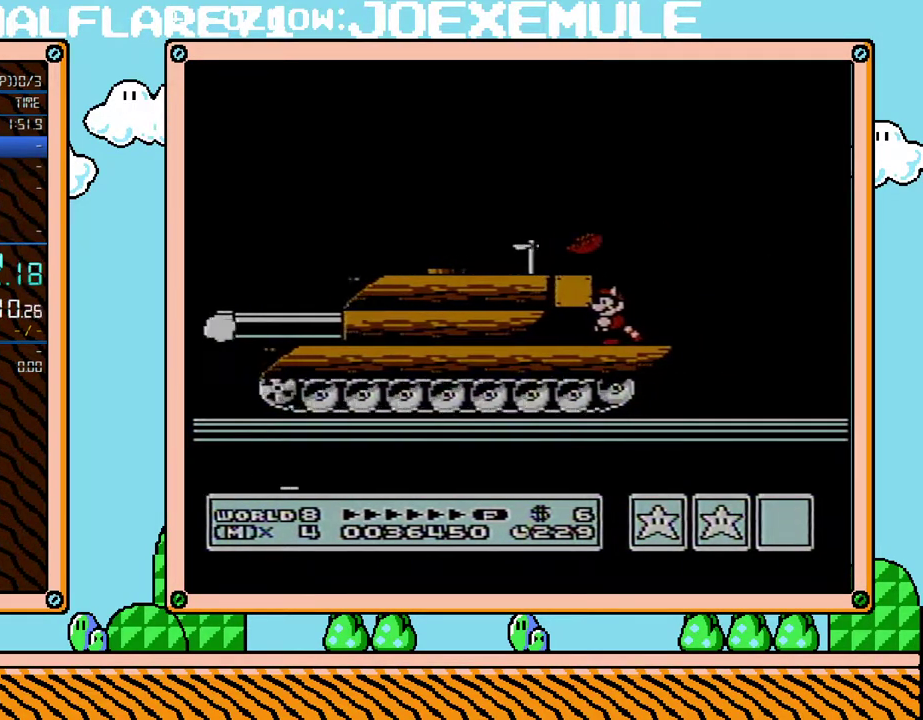
{"buttons": ["DPAD_DOWN"], "events": [[350, "DPAD_DOWN", "down"]]}